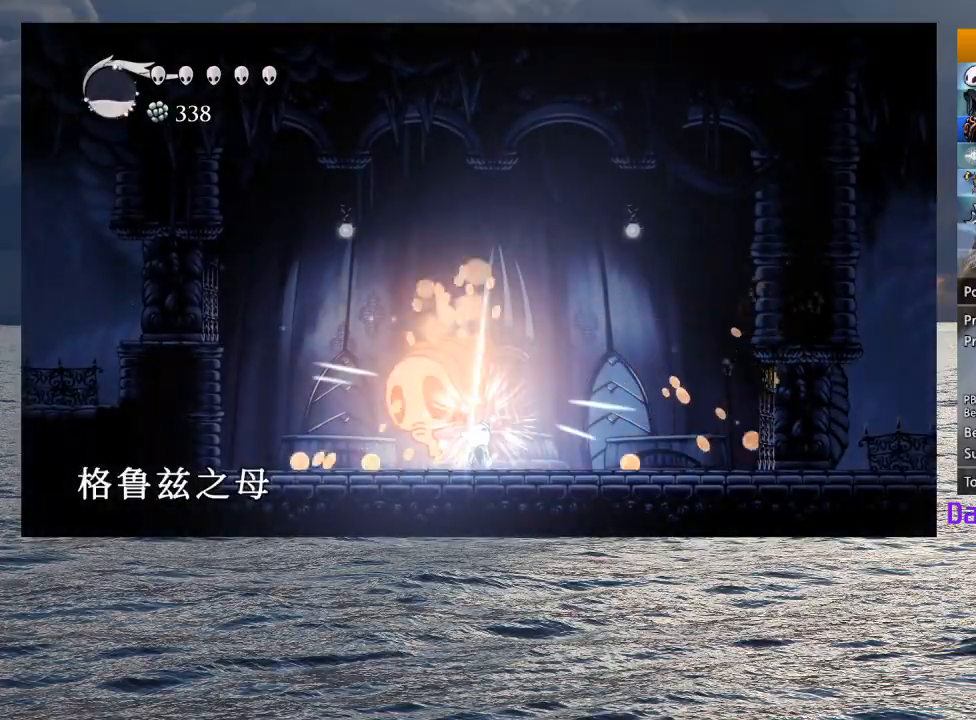
Gameplay with a controller (PlayStation layout); each line is a JSON object with the inputs held at the frame after it. "events" lists button and stick changes between this image and that frame as [ms after this image, input, new state], when the widget could be followed in between.
{"buttons": [], "left_stick": "up", "right_stick": "center", "events": [[217, "SQUARE", "down"], [317, "SQUARE", "up"]]}
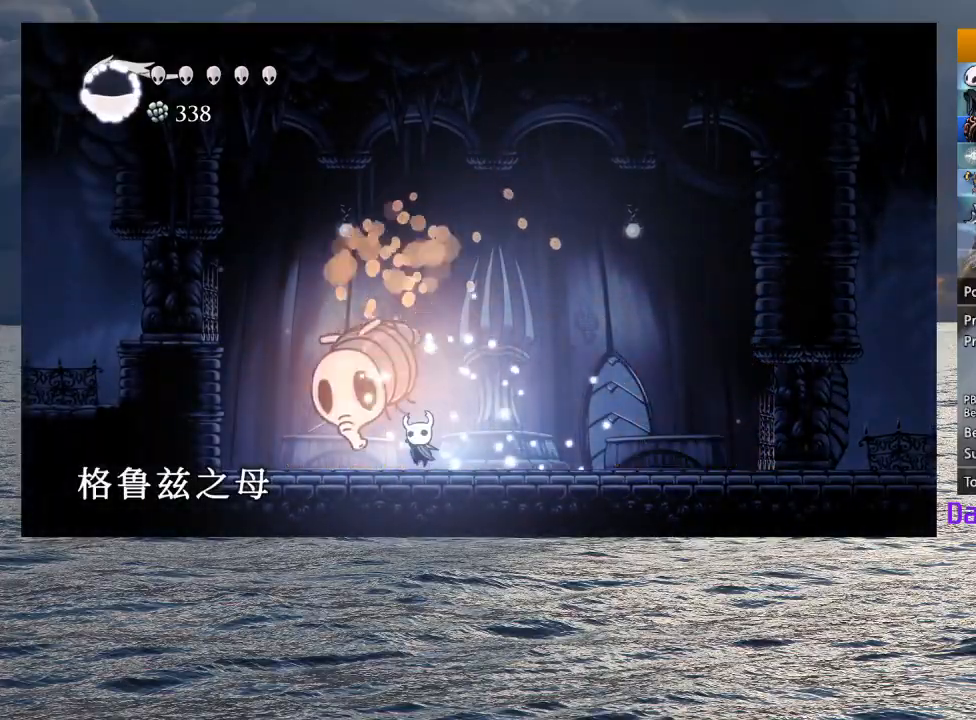
{"buttons": [], "left_stick": "up", "right_stick": "center", "events": [[133, "SQUARE", "down"], [233, "SQUARE", "up"]]}
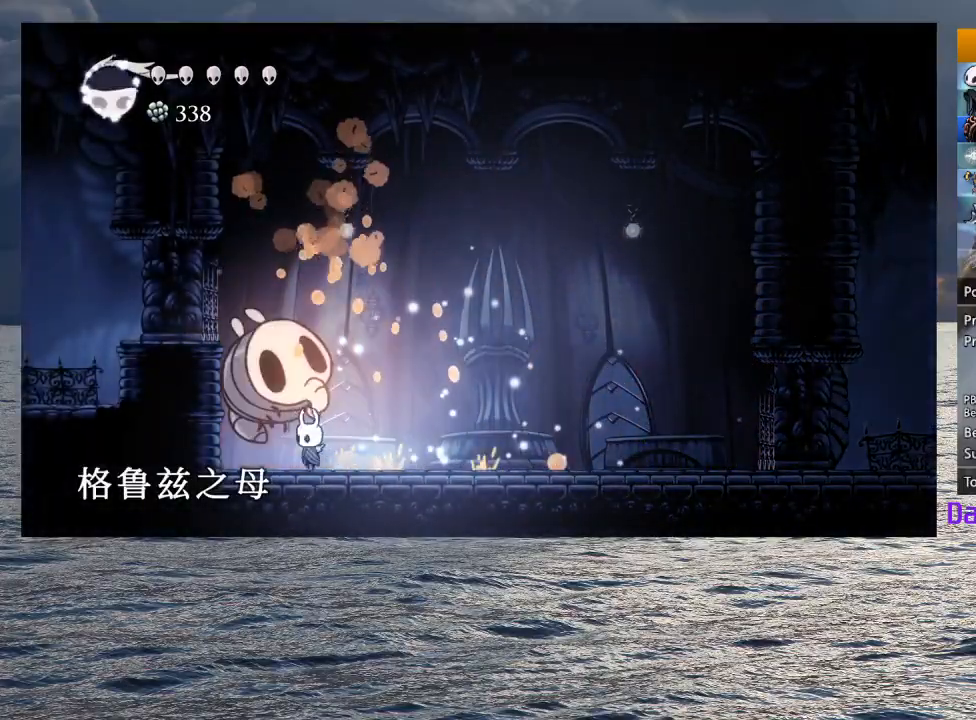
{"buttons": [], "left_stick": "up-left", "right_stick": "center", "events": [[17, "SQUARE", "down"], [133, "SQUARE", "up"], [500, "left_stick", "up-left"]]}
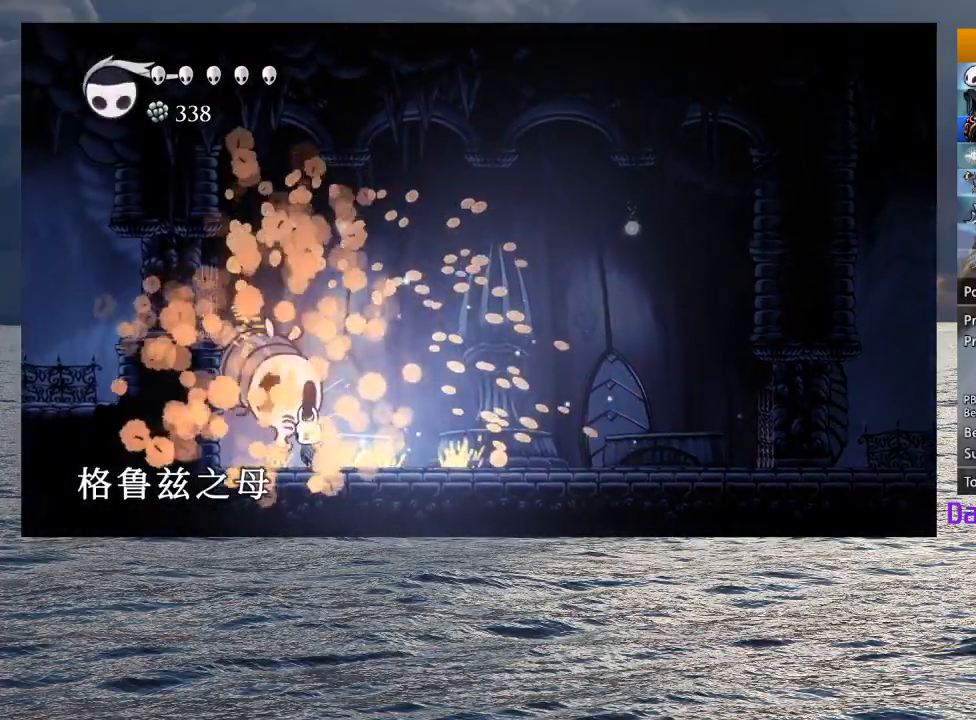
{"buttons": [], "left_stick": "left", "right_stick": "center", "events": [[33, "CROSS", "down"], [33, "left_stick", "left"], [217, "SQUARE", "down"], [417, "CROSS", "up"], [433, "SQUARE", "up"]]}
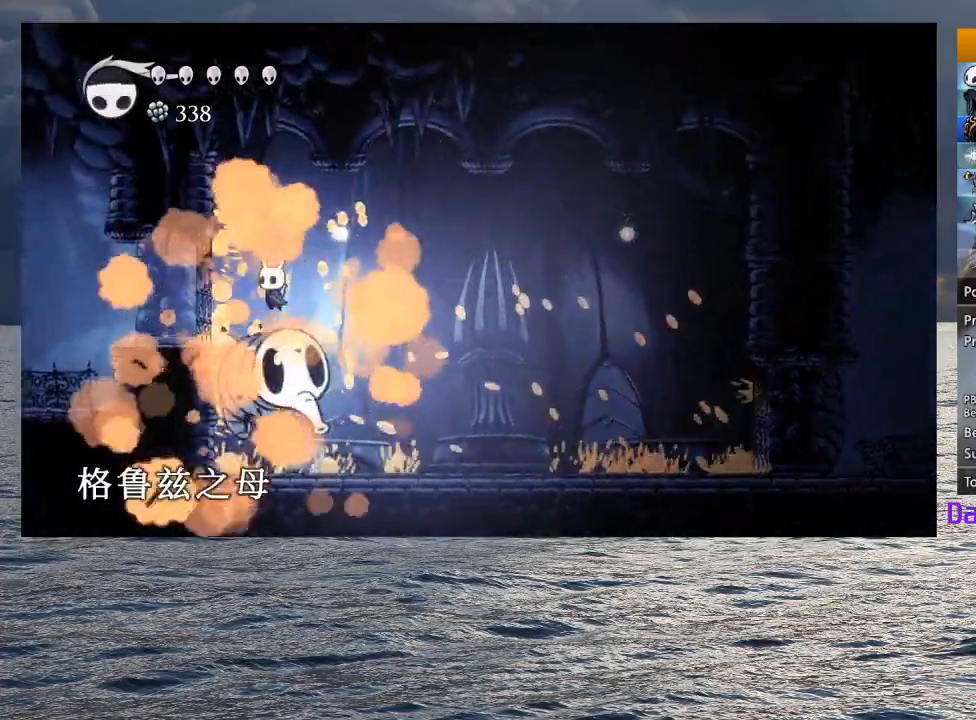
{"buttons": ["CROSS"], "left_stick": "center", "right_stick": "center", "events": [[100, "SQUARE", "down"], [200, "left_stick", "center"], [250, "SQUARE", "up"], [467, "CROSS", "down"]]}
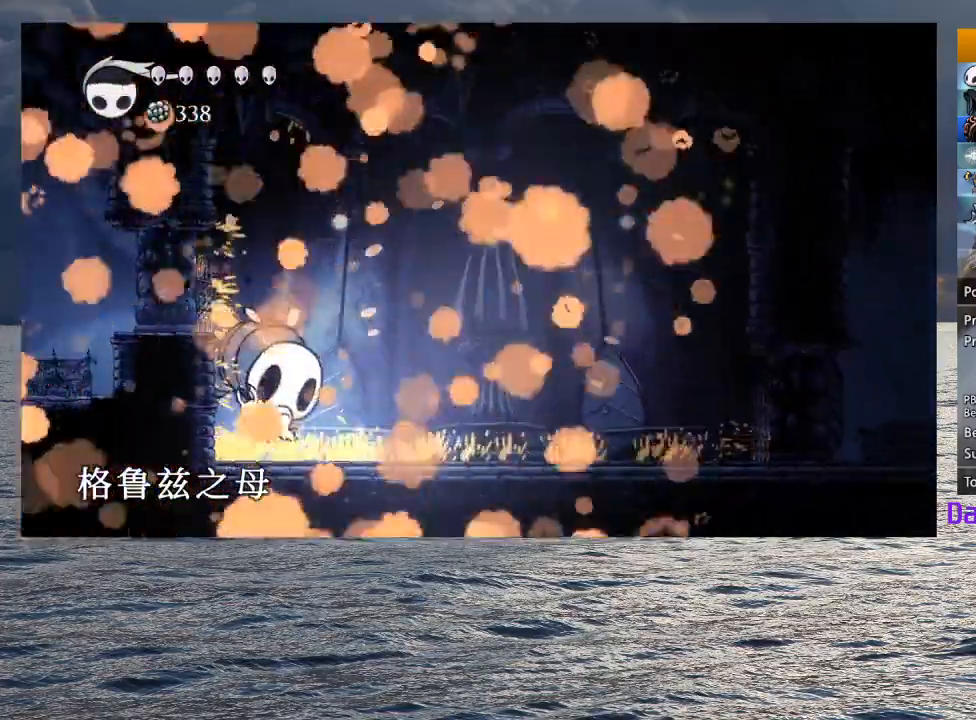
{"buttons": [], "left_stick": "left", "right_stick": "center", "events": [[133, "SQUARE", "down"], [317, "CROSS", "up"], [350, "SQUARE", "up"], [467, "left_stick", "left"]]}
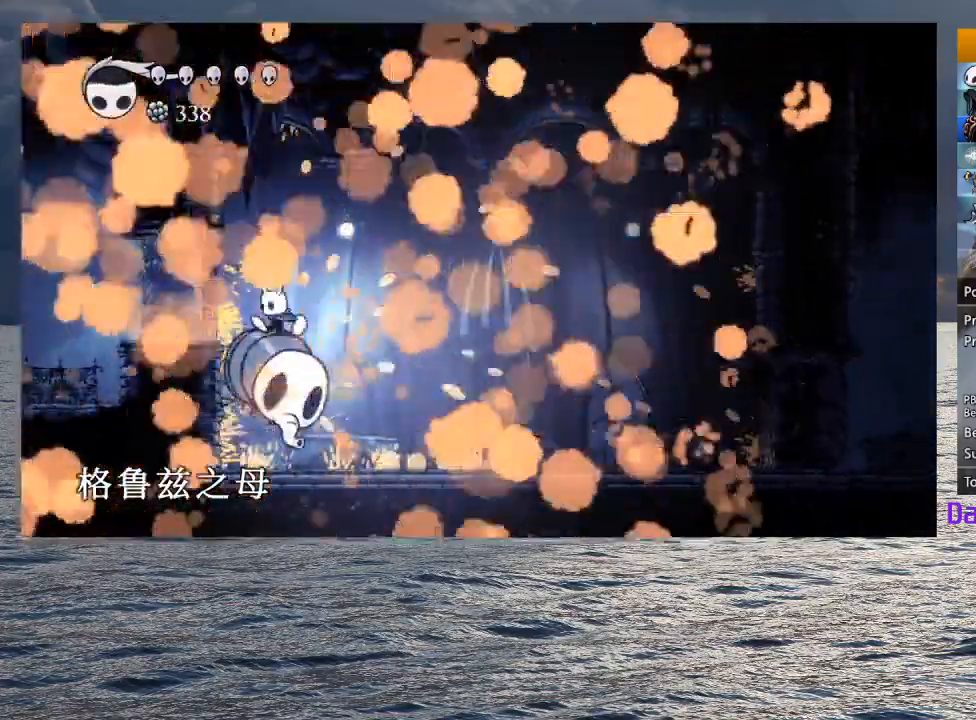
{"buttons": ["CROSS"], "left_stick": "left", "right_stick": "center", "events": [[50, "SQUARE", "down"], [200, "SQUARE", "up"], [350, "CROSS", "down"]]}
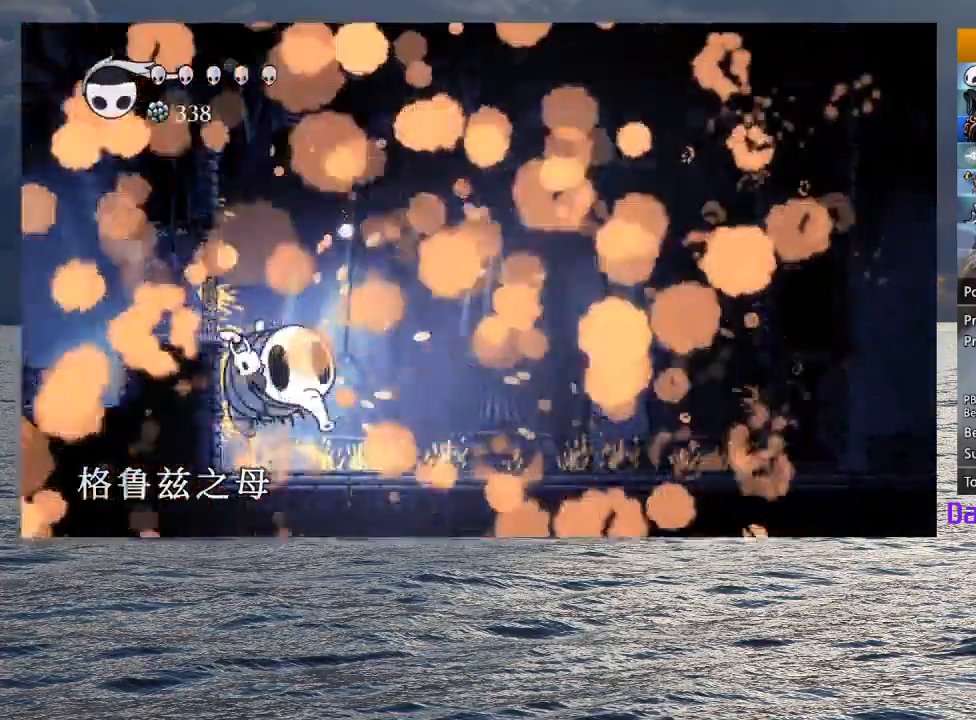
{"buttons": ["SQUARE"], "left_stick": "left", "right_stick": "center", "events": [[33, "SQUARE", "down"], [217, "CROSS", "up"], [250, "SQUARE", "up"], [467, "SQUARE", "down"]]}